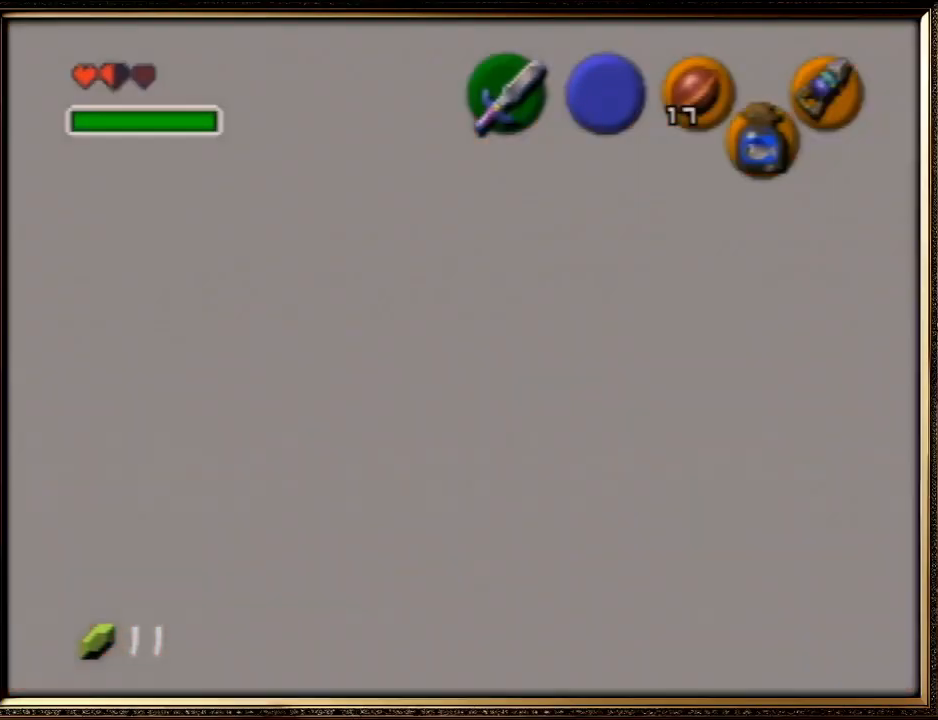
Gameplay with a controller (Nintendo layout); each line is a JSON object with the inputs held at the frame after it. "events" lists button and stick changes between this image and that frame as [ms after this image, input, new state], when the widget could be followed in between. Not read: L1 L3 R3.
{"buttons": ["B"], "left_stick": "down", "events": [[400, "left_stick", "down"], [500, "B", "down"]]}
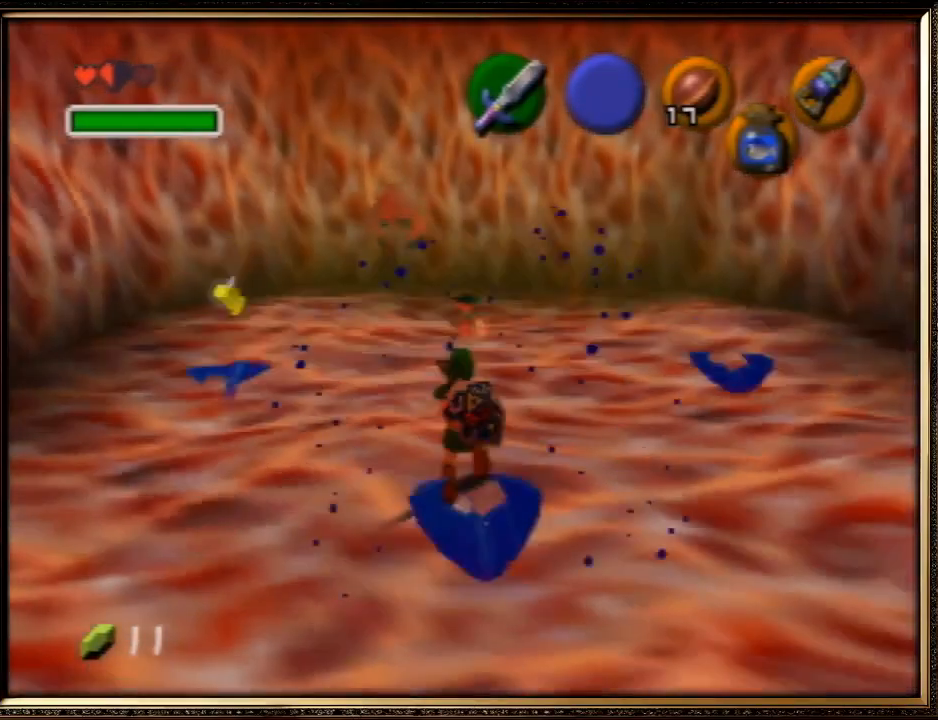
{"buttons": [], "left_stick": "down", "events": [[133, "B", "up"], [200, "B", "down"], [333, "B", "up"]]}
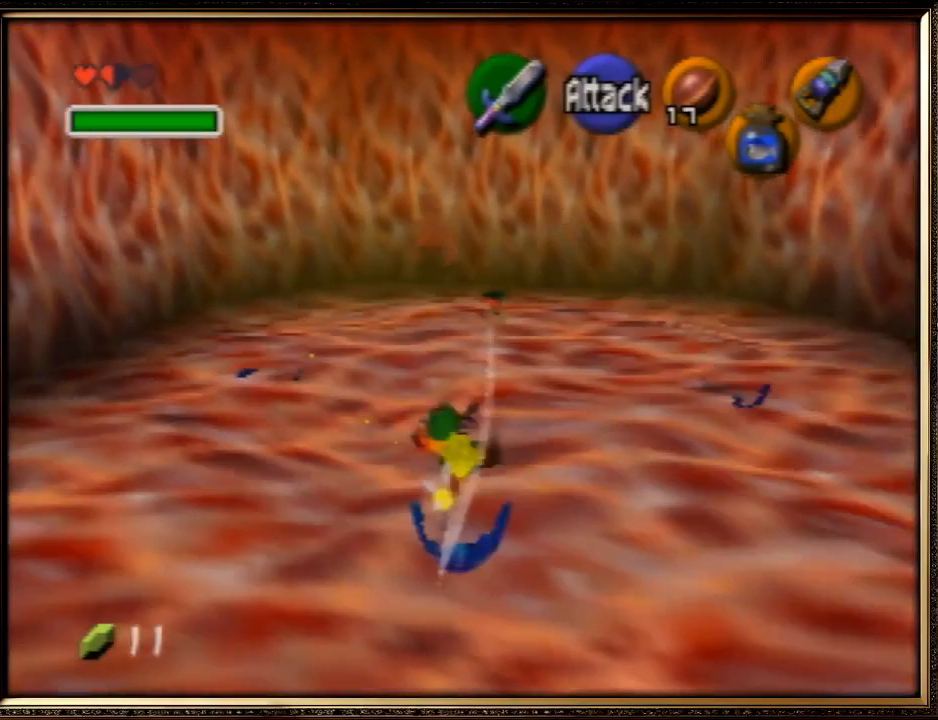
{"buttons": [], "left_stick": "up-left", "events": [[100, "left_stick", "left"], [200, "left_stick", "up-left"]]}
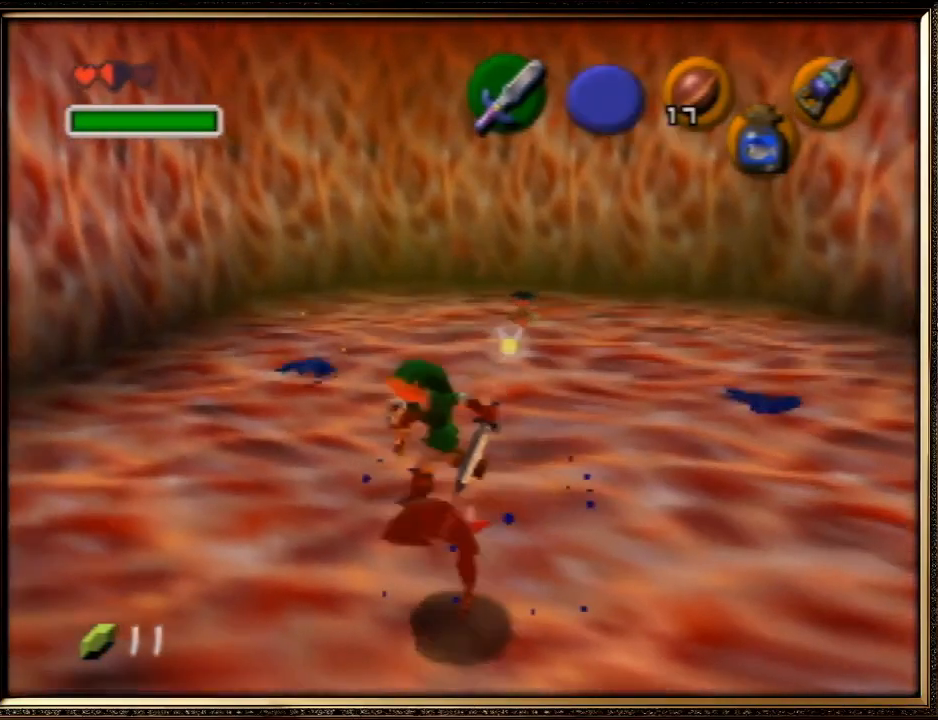
{"buttons": ["B"], "left_stick": "up", "events": [[267, "left_stick", "up"], [367, "B", "down"]]}
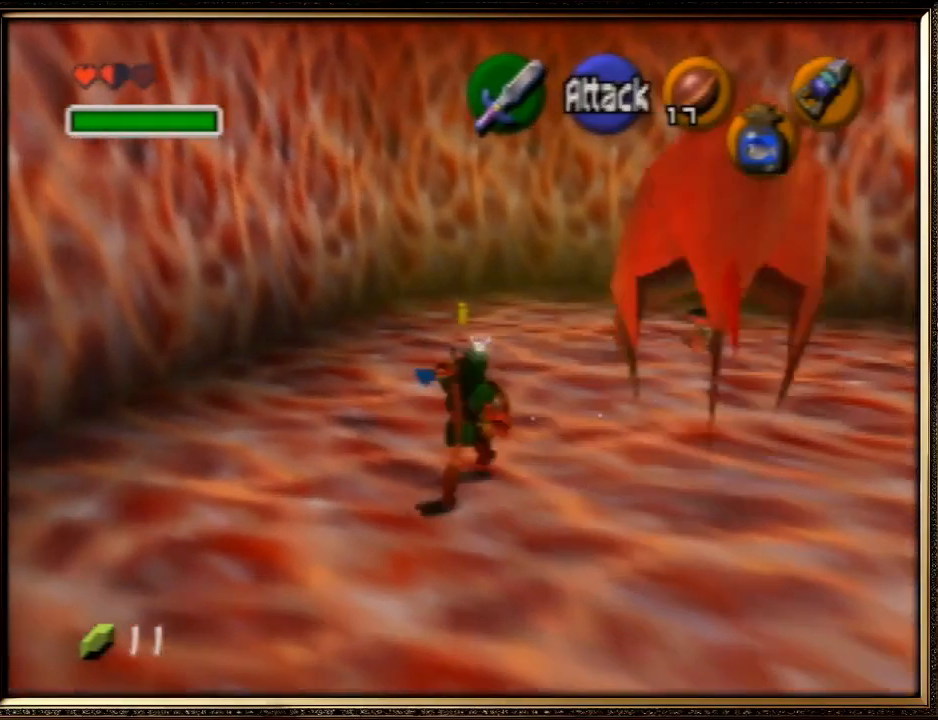
{"buttons": [], "left_stick": "down-right", "events": [[67, "B", "up"], [333, "left_stick", "down-right"]]}
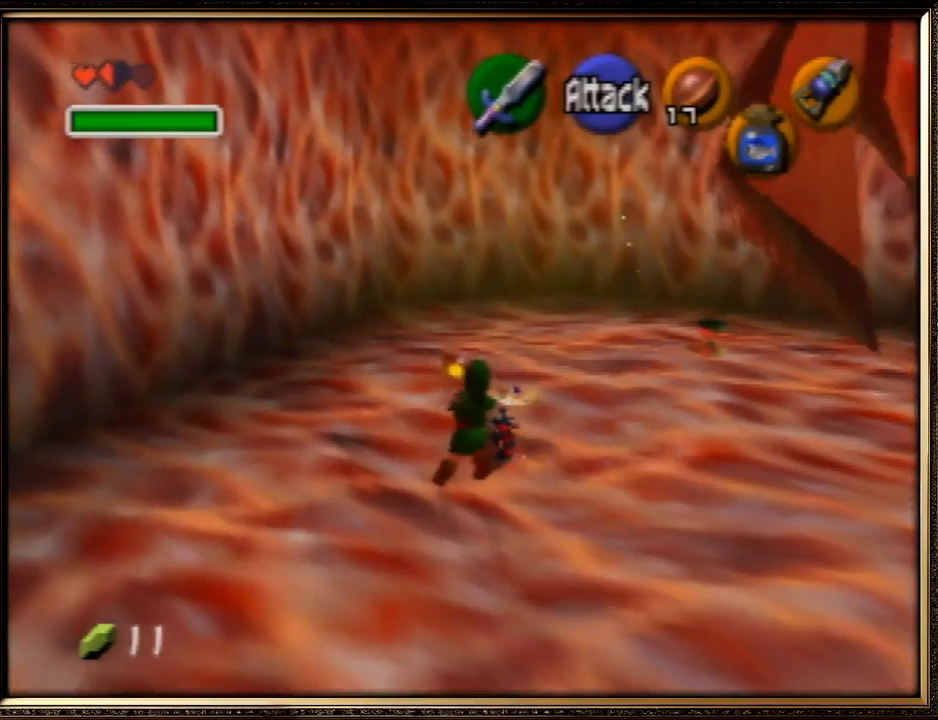
{"buttons": [], "left_stick": "right", "events": [[433, "left_stick", "right"]]}
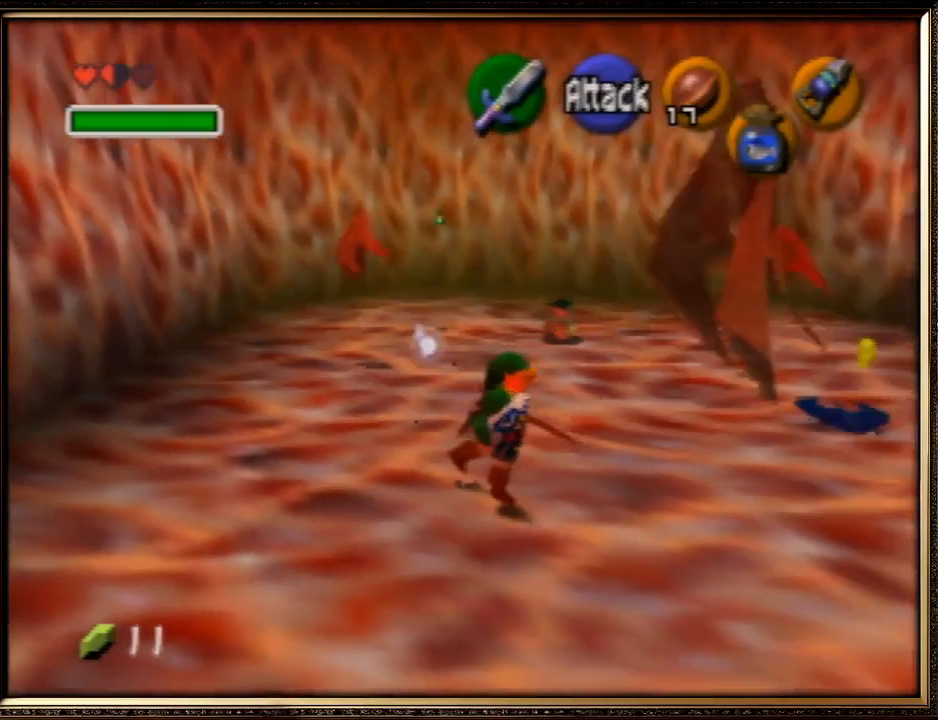
{"buttons": ["B"], "left_stick": "up-right", "events": [[100, "left_stick", "up-right"], [433, "B", "down"]]}
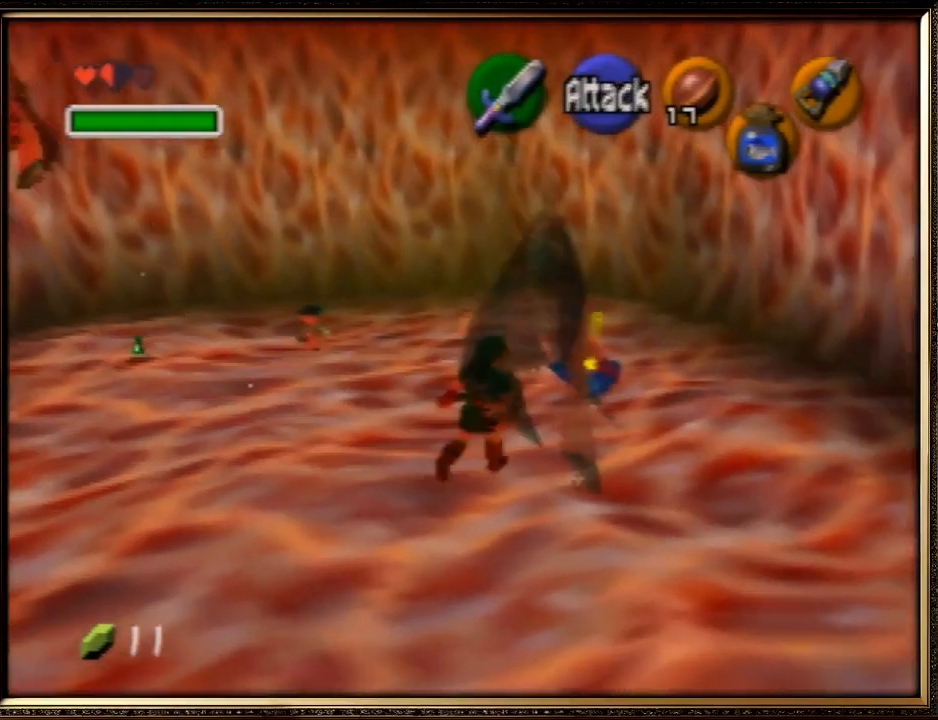
{"buttons": [], "left_stick": "down-left", "events": [[100, "B", "up"], [300, "left_stick", "center"], [467, "left_stick", "down-left"]]}
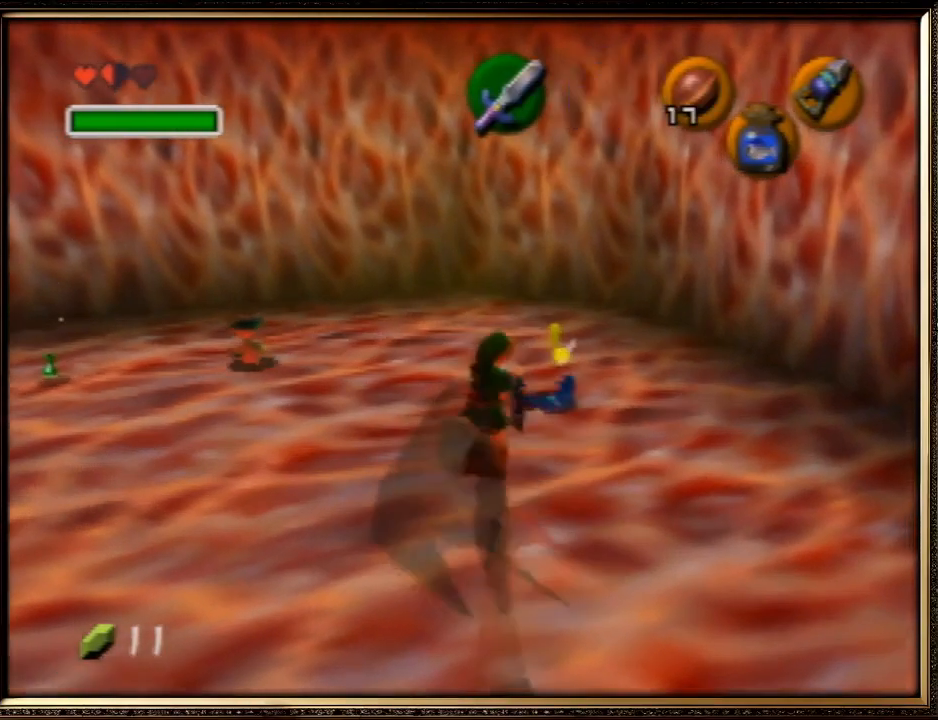
{"buttons": [], "left_stick": "up-right", "events": [[233, "left_stick", "up-right"]]}
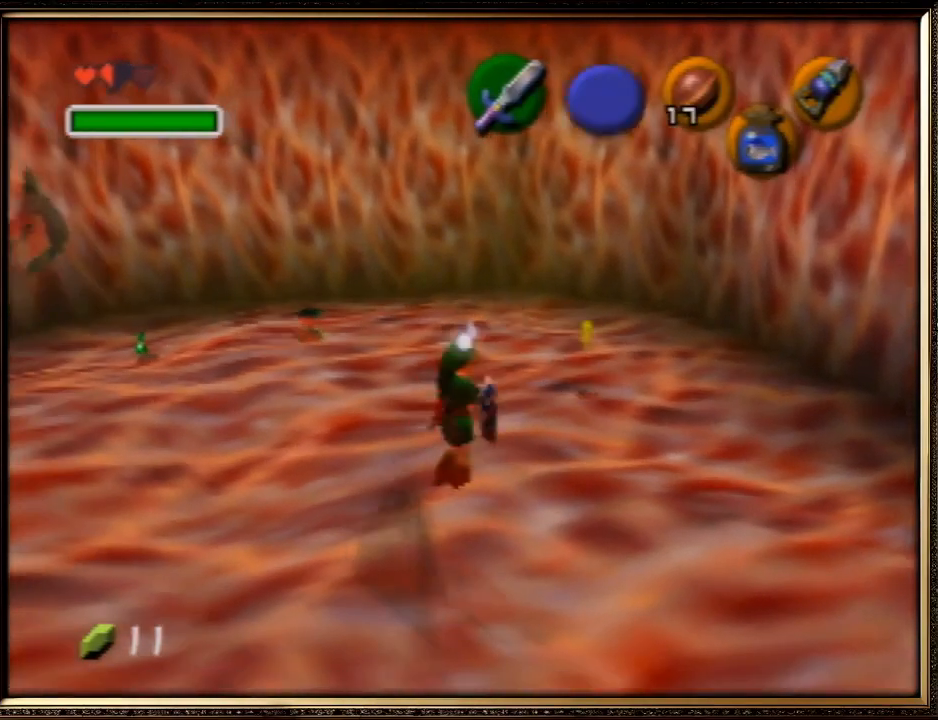
{"buttons": [], "left_stick": "up", "events": [[167, "B", "down"], [200, "left_stick", "up"], [300, "B", "up"], [333, "B", "down"], [433, "B", "up"]]}
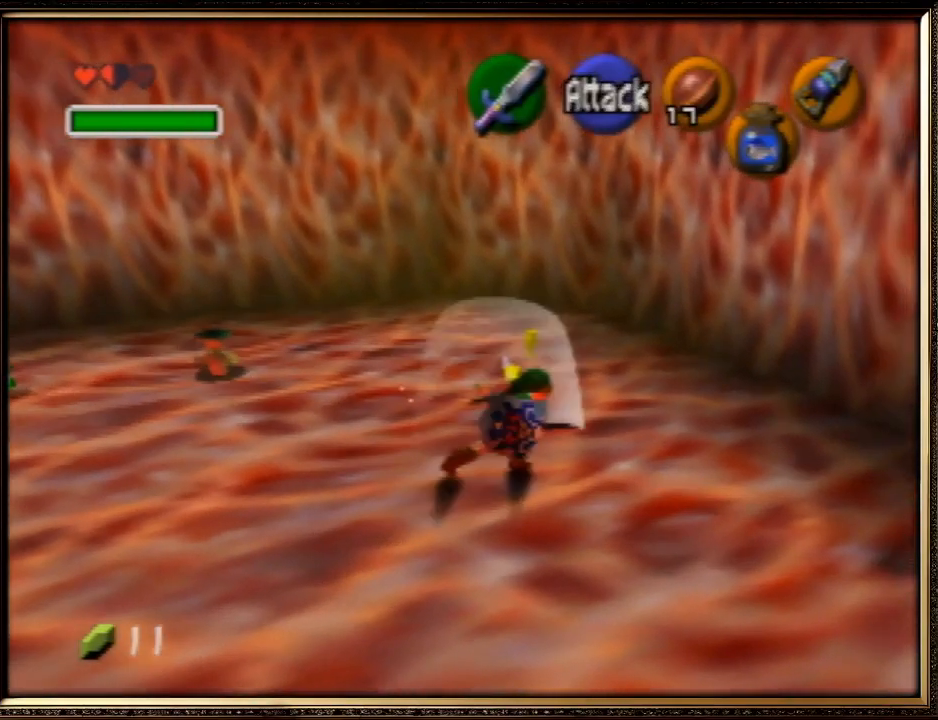
{"buttons": [], "left_stick": "center", "events": [[67, "left_stick", "center"], [133, "left_stick", "down-left"], [367, "left_stick", "center"]]}
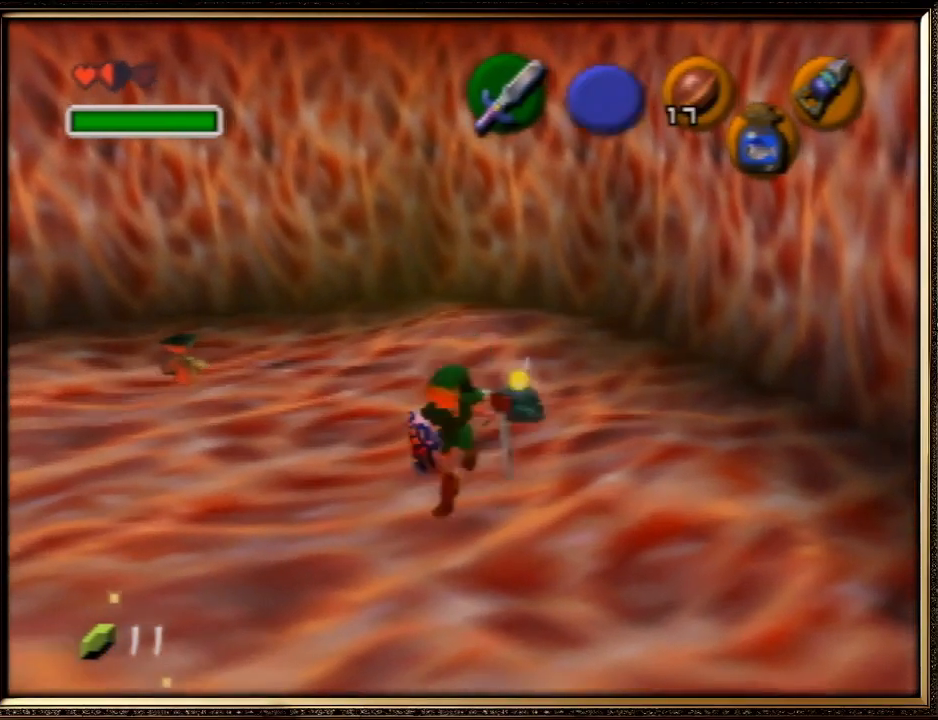
{"buttons": [], "left_stick": "up-right", "events": [[133, "left_stick", "up-right"], [233, "B", "down"], [333, "B", "up"], [433, "B", "down"], [500, "B", "up"]]}
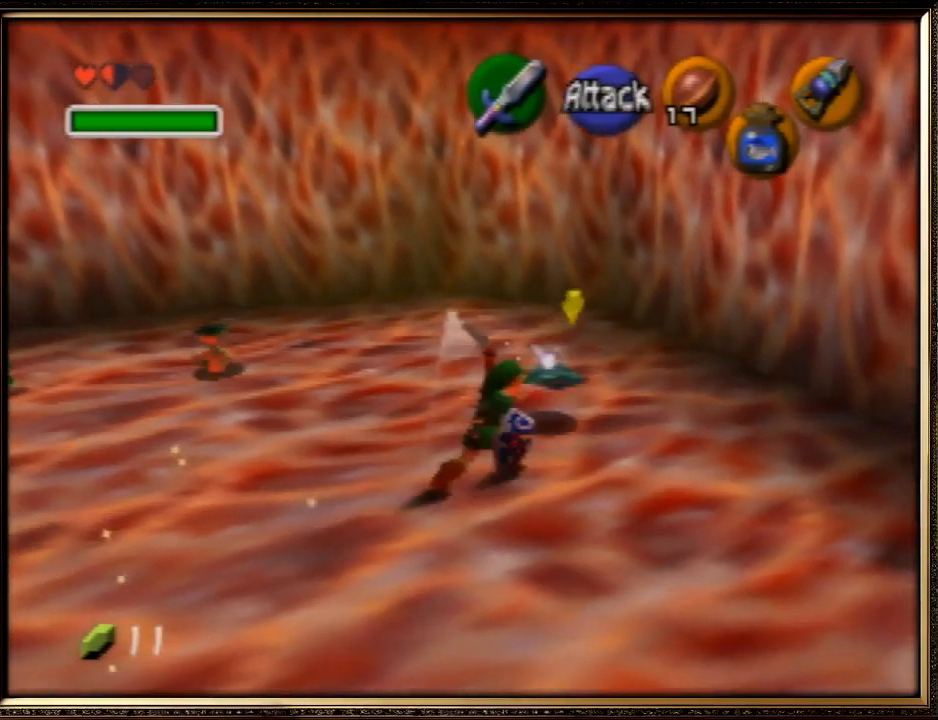
{"buttons": [], "left_stick": "down-left", "events": [[67, "B", "down"], [200, "B", "up"], [333, "left_stick", "center"], [433, "left_stick", "down-left"]]}
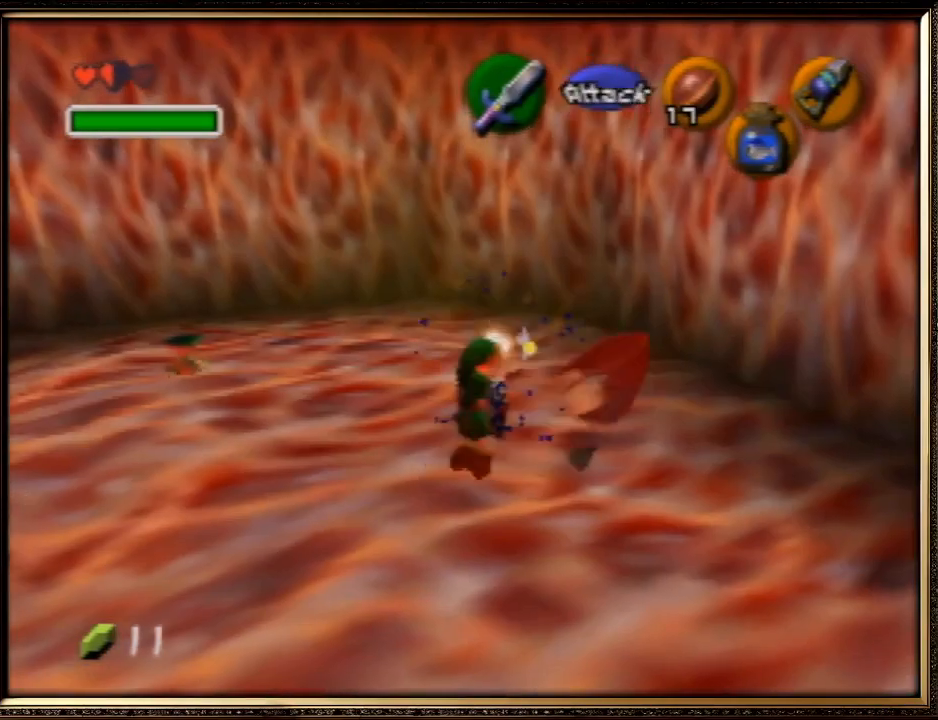
{"buttons": [], "left_stick": "down-left", "events": []}
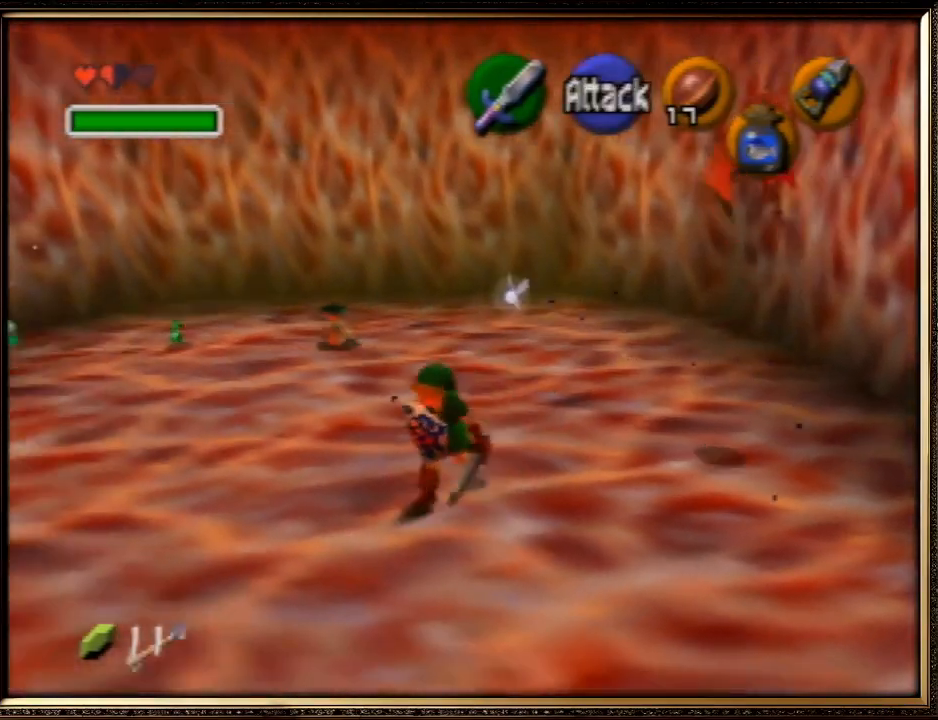
{"buttons": [], "left_stick": "up", "events": [[200, "left_stick", "center"], [467, "left_stick", "up"]]}
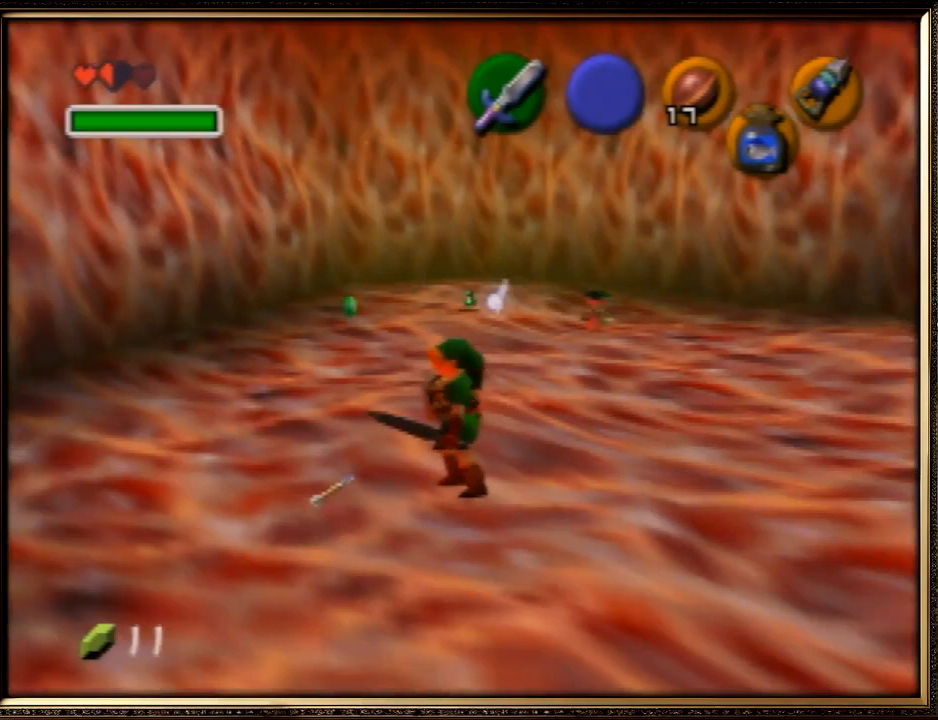
{"buttons": [], "left_stick": "center", "events": [[167, "left_stick", "up-right"], [300, "left_stick", "center"]]}
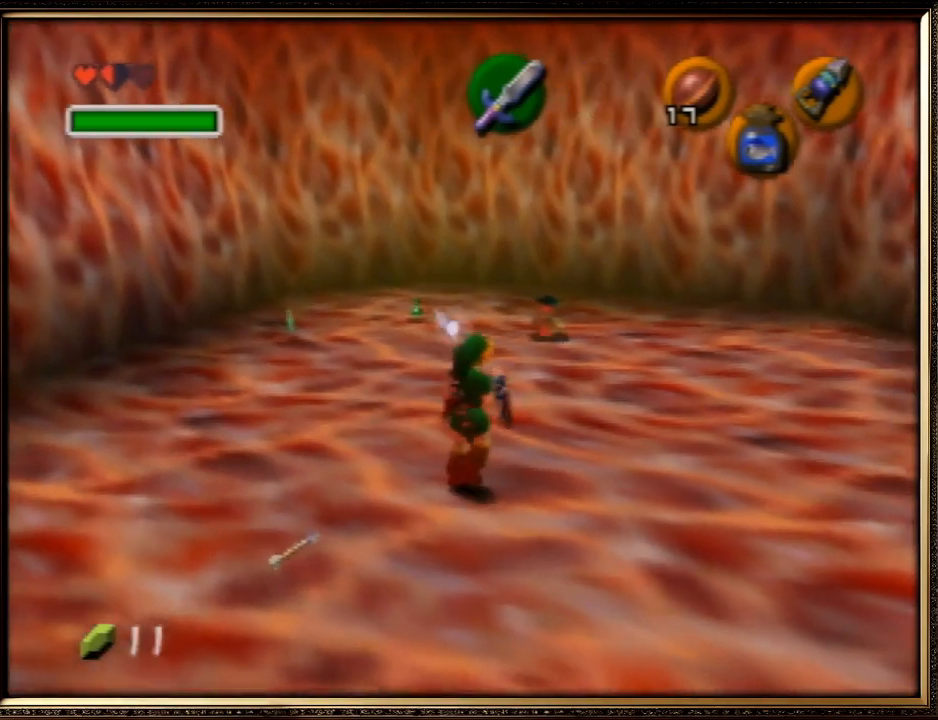
{"buttons": [], "left_stick": "center", "events": [[200, "left_stick", "up"], [333, "left_stick", "center"]]}
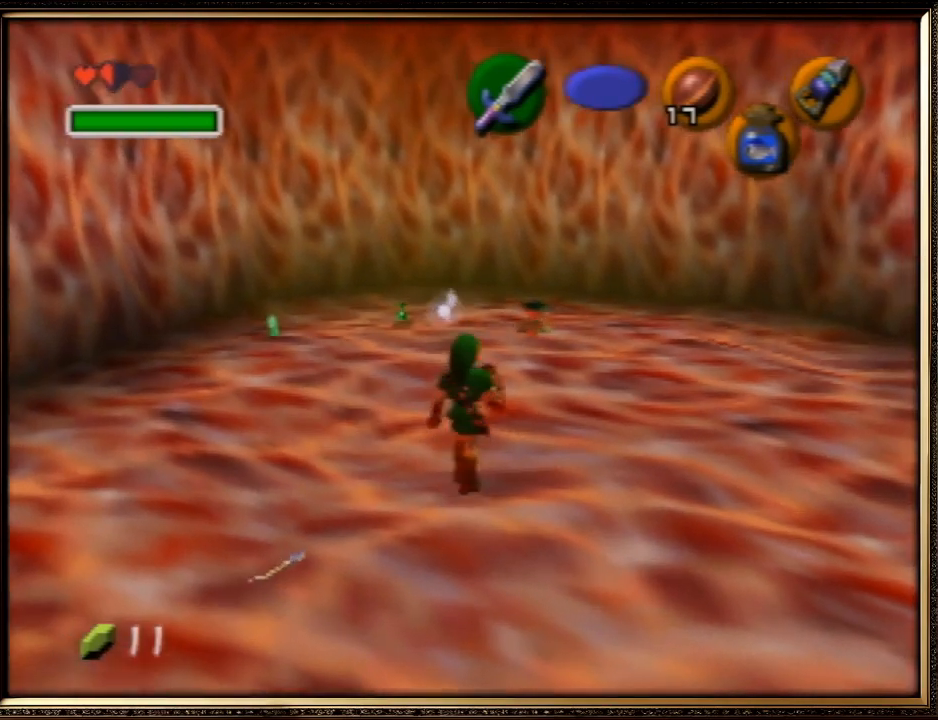
{"buttons": [], "left_stick": "center", "events": []}
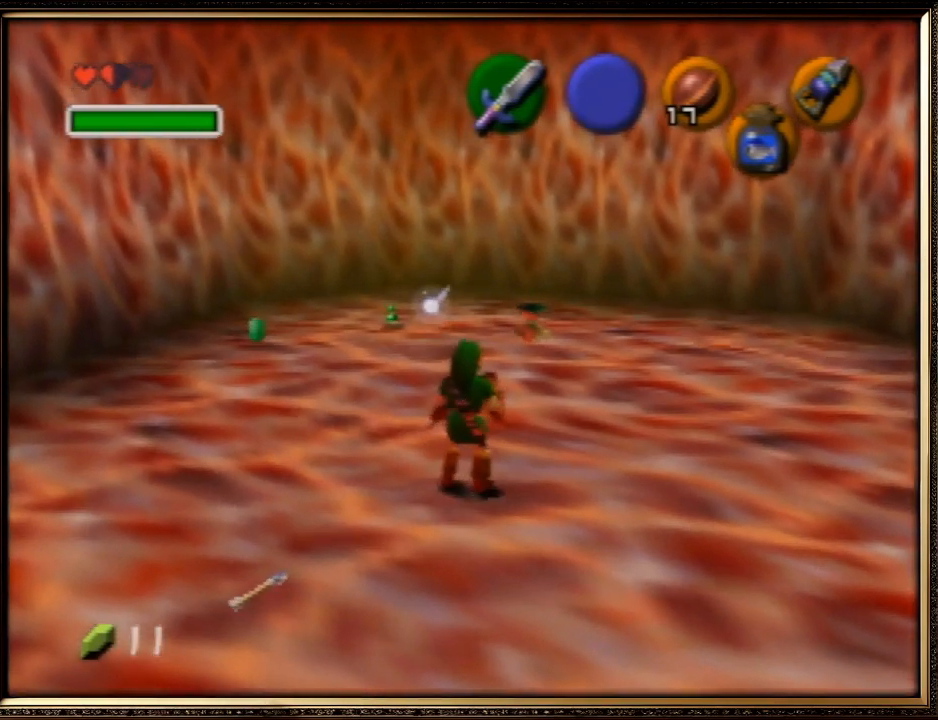
{"buttons": [], "left_stick": "center", "events": []}
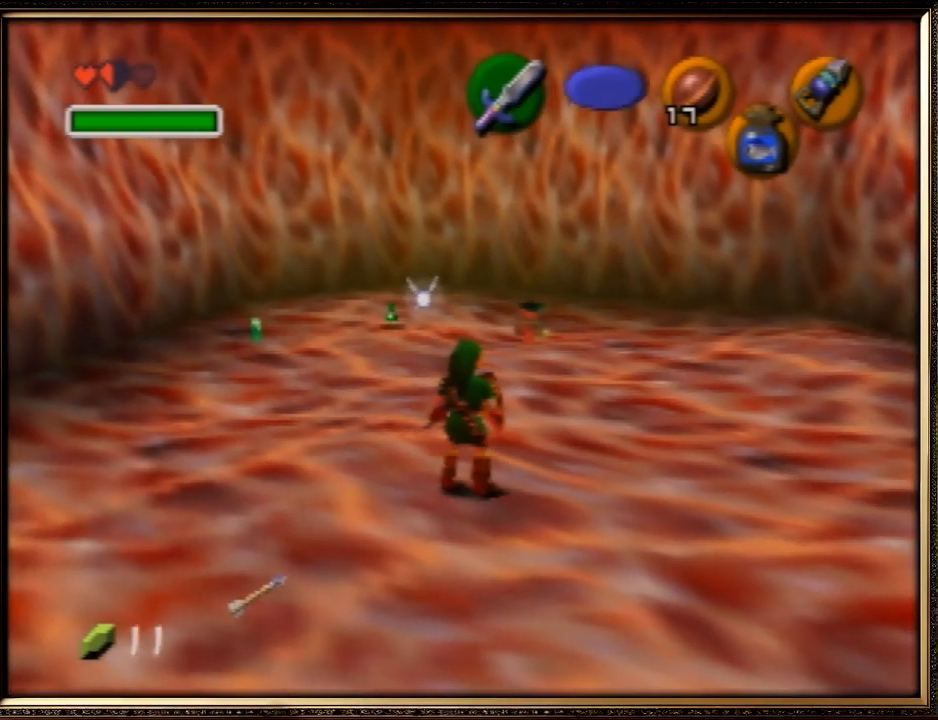
{"buttons": [], "left_stick": "center", "events": []}
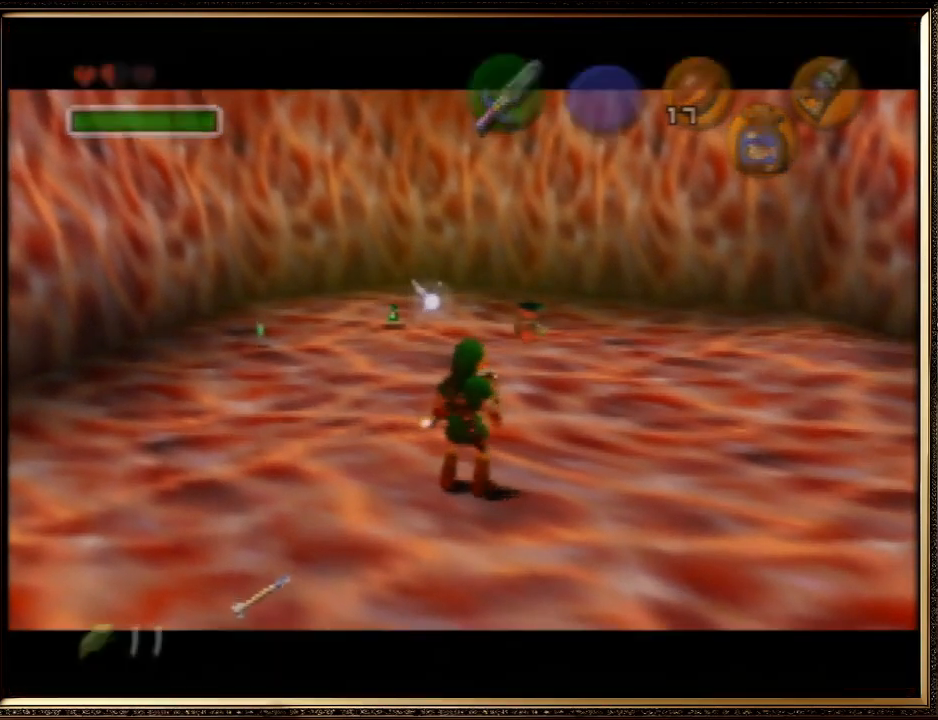
{"buttons": [], "left_stick": "center", "events": []}
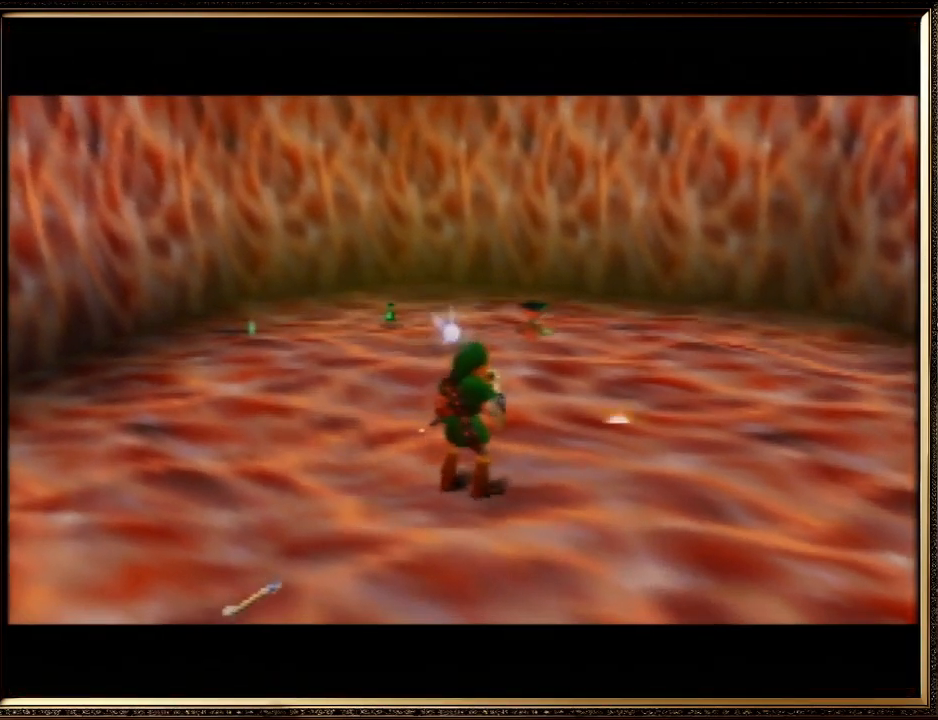
{"buttons": [], "left_stick": "center", "events": []}
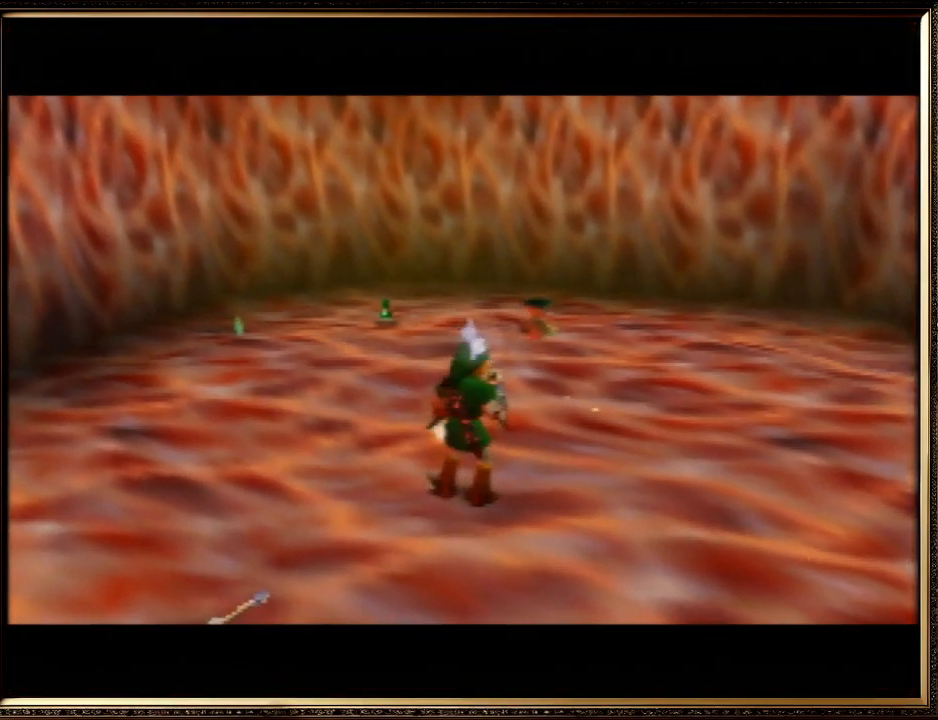
{"buttons": [], "left_stick": "center", "events": []}
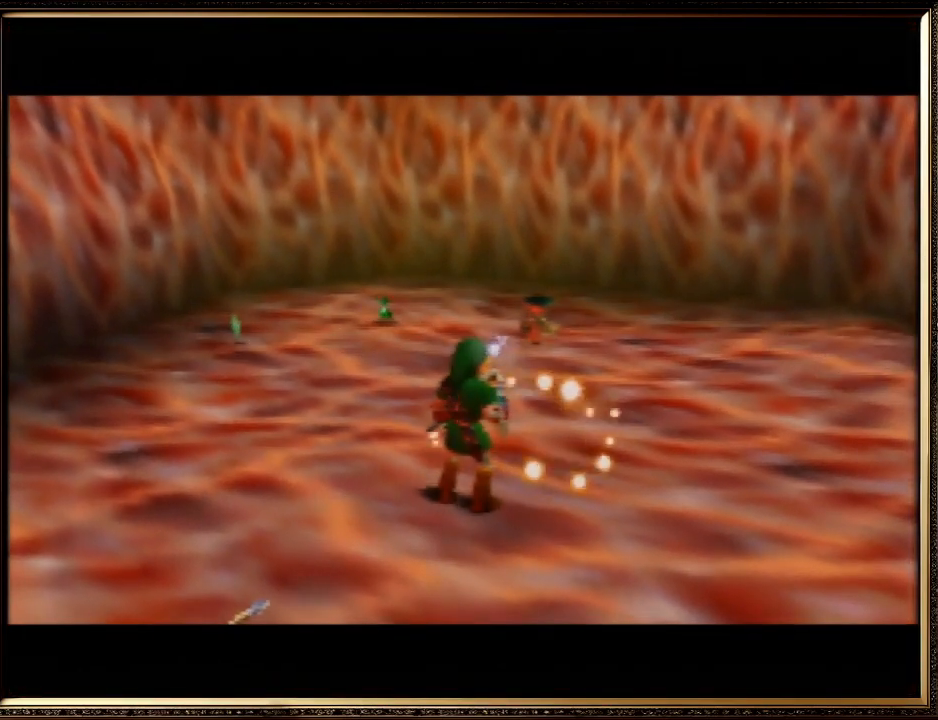
{"buttons": [], "left_stick": "center", "events": []}
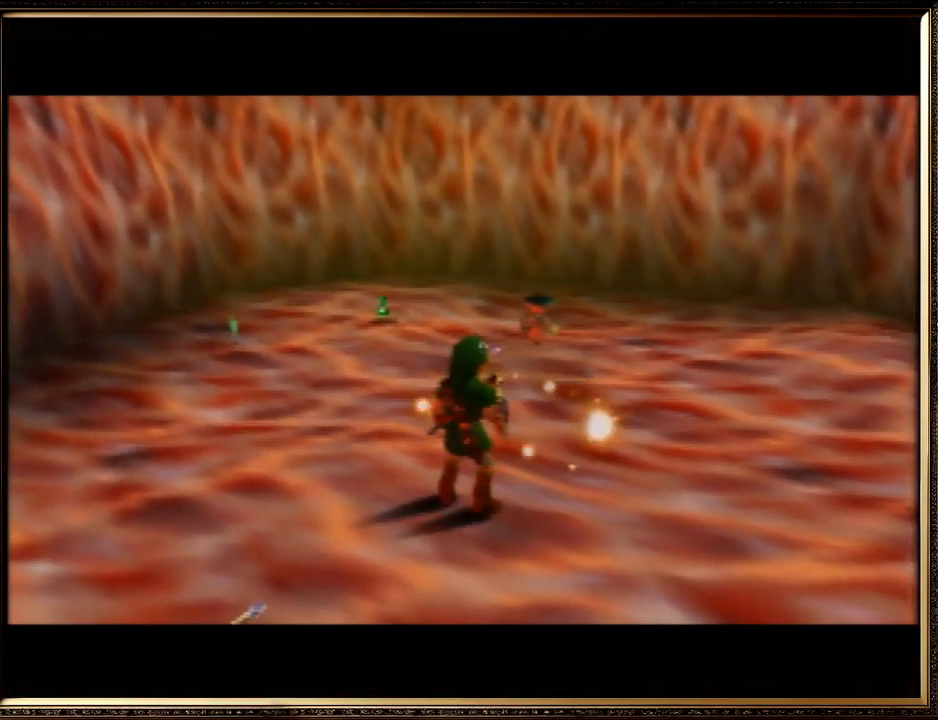
{"buttons": [], "left_stick": "center", "events": []}
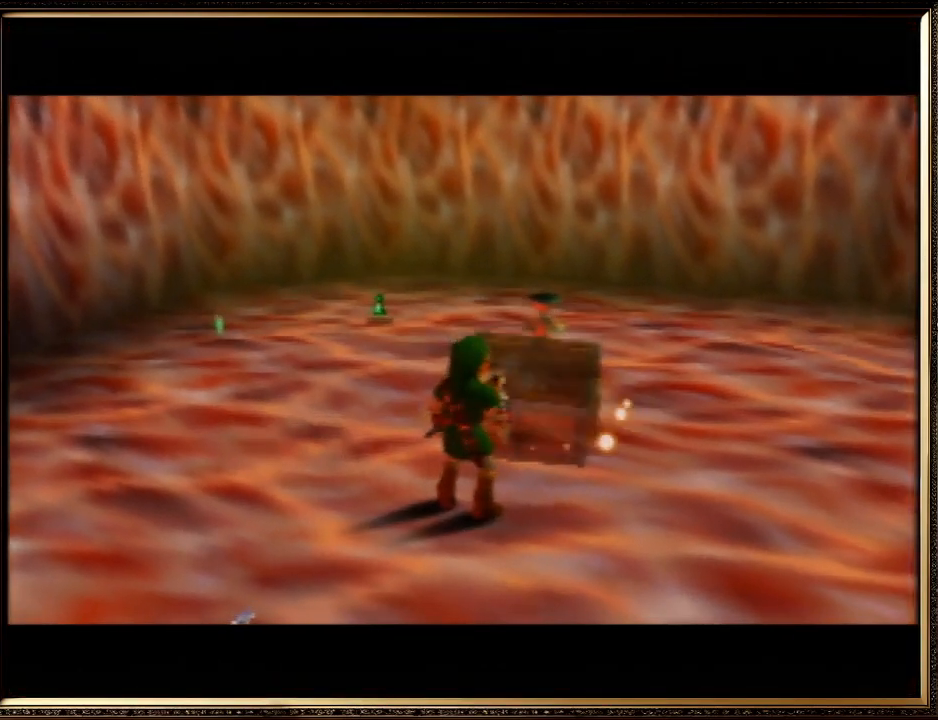
{"buttons": [], "left_stick": "center", "events": []}
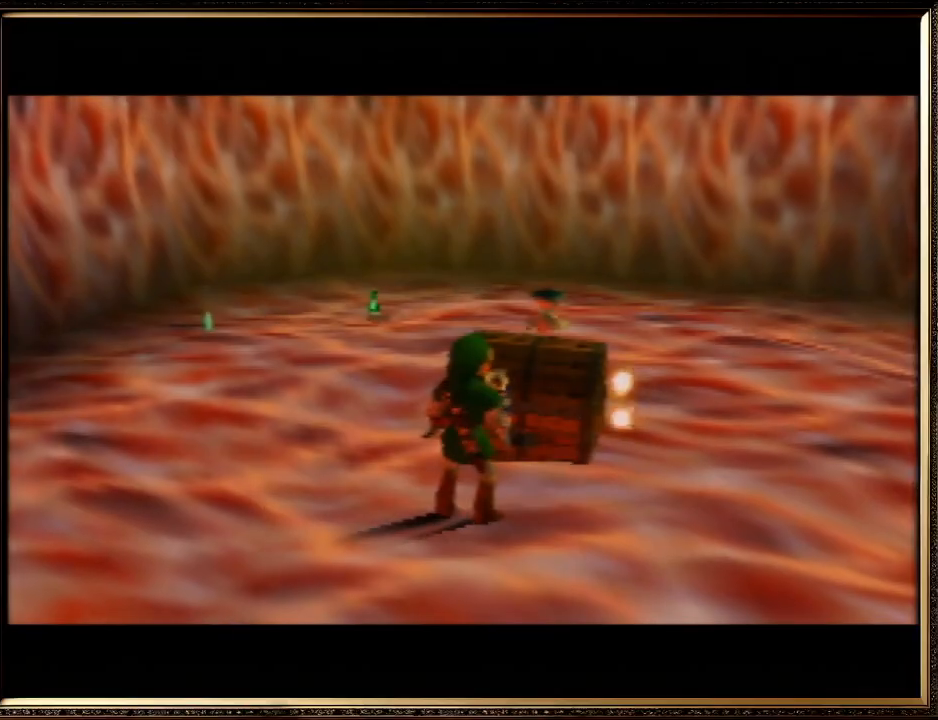
{"buttons": [], "left_stick": "center", "events": []}
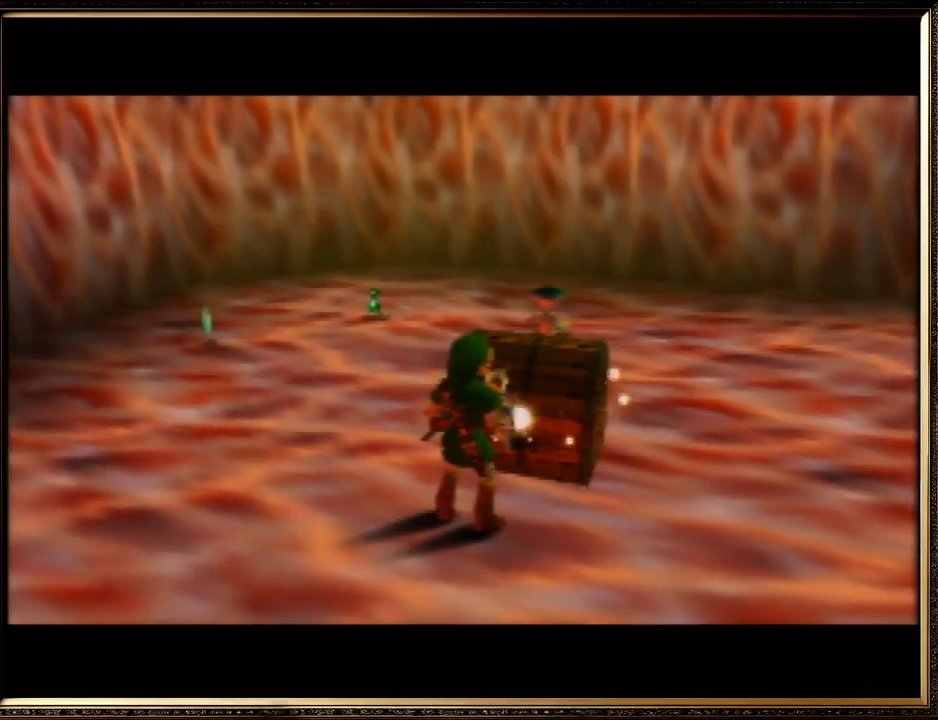
{"buttons": [], "left_stick": "center", "events": [[67, "A", "down"], [200, "A", "up"], [267, "A", "down"], [367, "A", "up"], [433, "A", "down"], [500, "A", "up"]]}